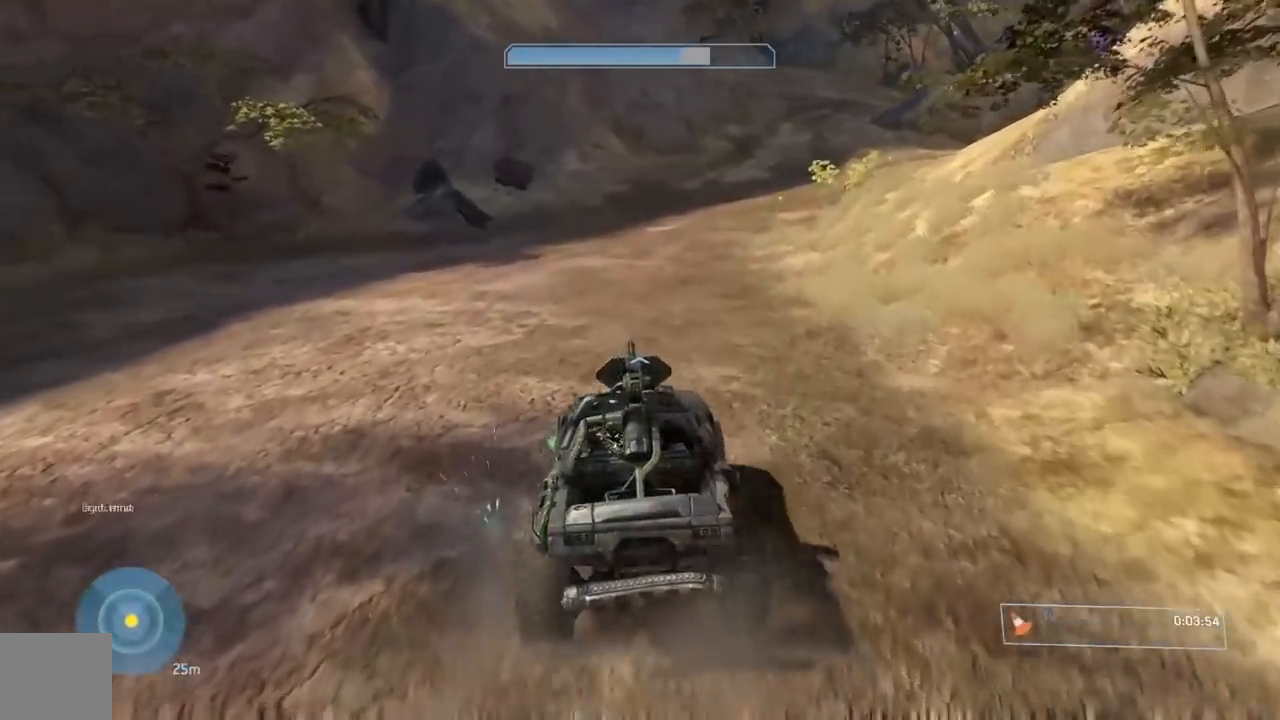
Gameplay with a controller (Xbox layout); each line is a JSON object with the inputs held at the frame after it. "events" lists button and stick changes between this image and that frame as [ms after this image, input, new state], when the widget could be followed in between.
{"buttons": [], "left_stick": "center", "right_stick": "right", "events": [[84, "right_stick", "right"], [234, "right_stick", "up-right"], [334, "right_stick", "center"], [484, "right_stick", "right"]]}
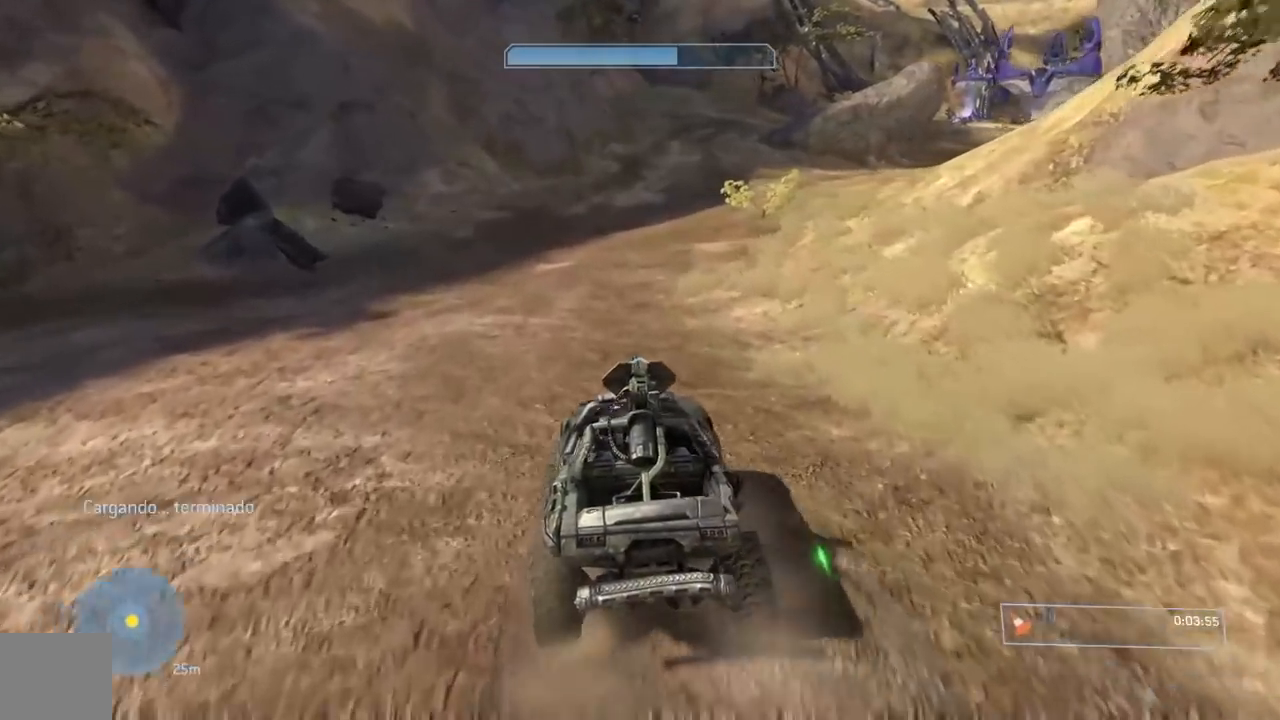
{"buttons": [], "left_stick": "center", "right_stick": "up", "events": [[66, "right_stick", "up-right"], [183, "right_stick", "center"], [417, "right_stick", "up"]]}
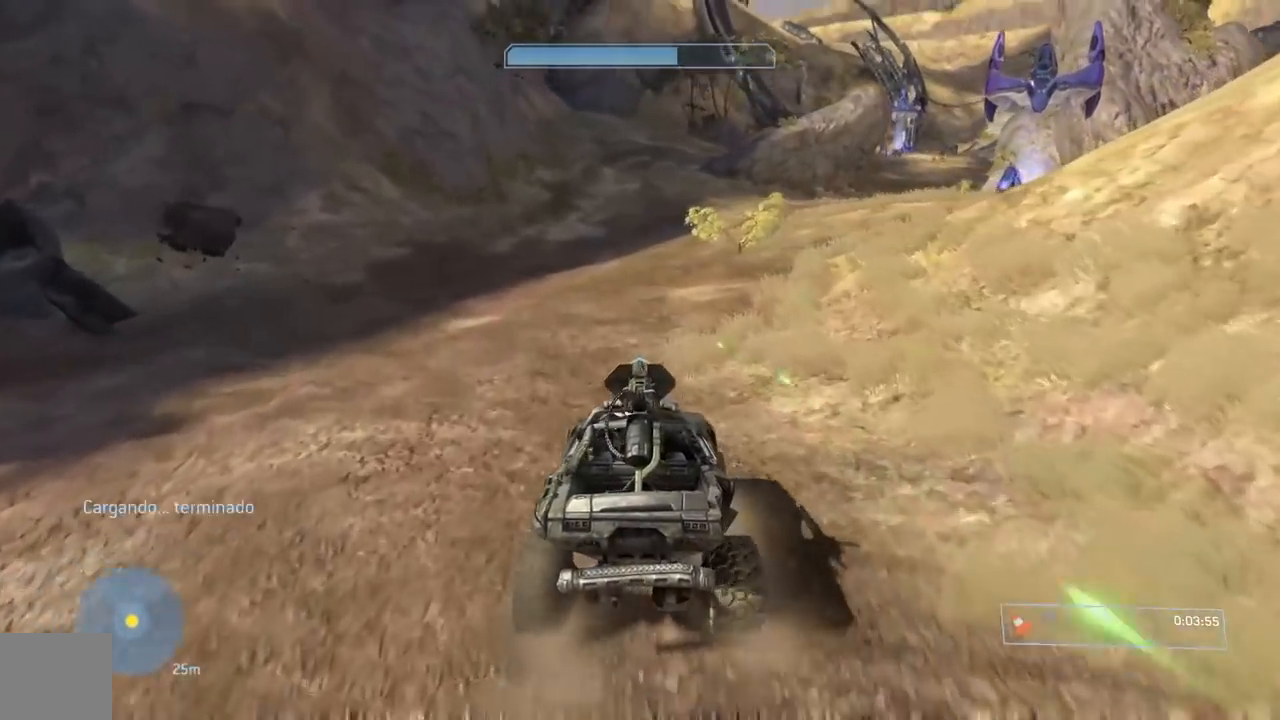
{"buttons": [], "left_stick": "center", "right_stick": "center", "events": [[100, "right_stick", "center"]]}
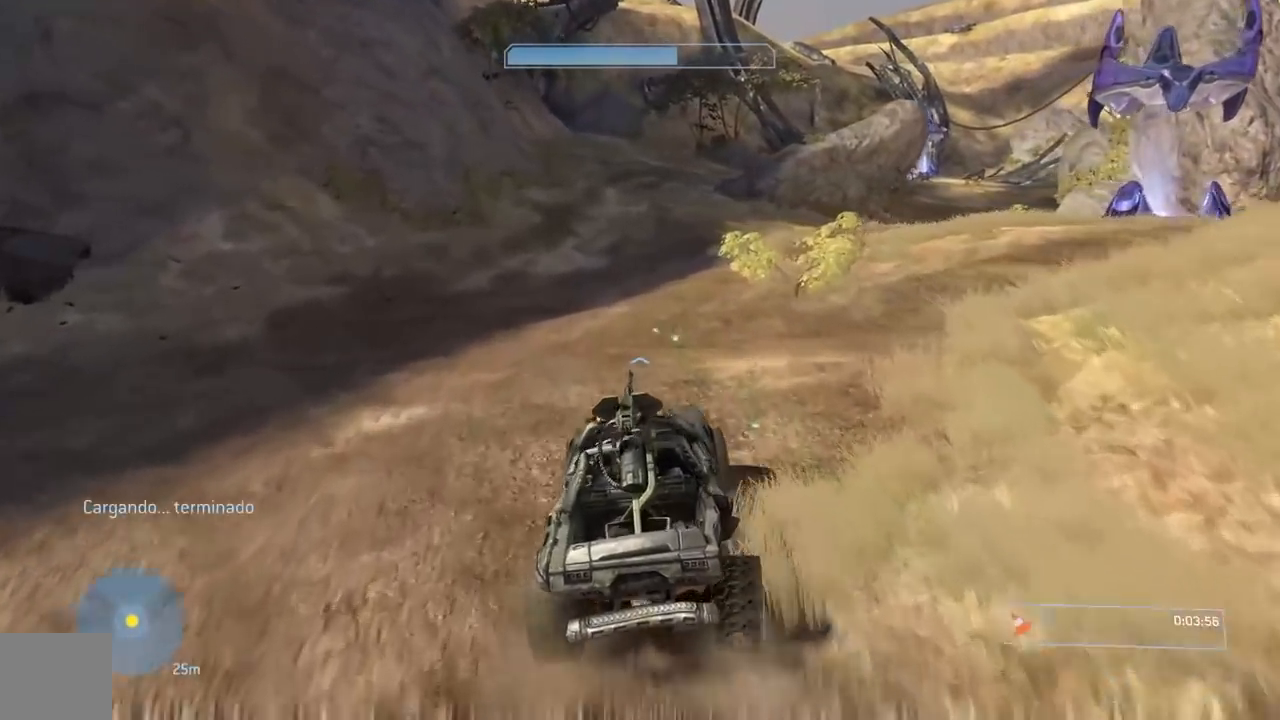
{"buttons": [], "left_stick": "center", "right_stick": "center", "events": [[367, "right_stick", "up-right"], [500, "right_stick", "center"]]}
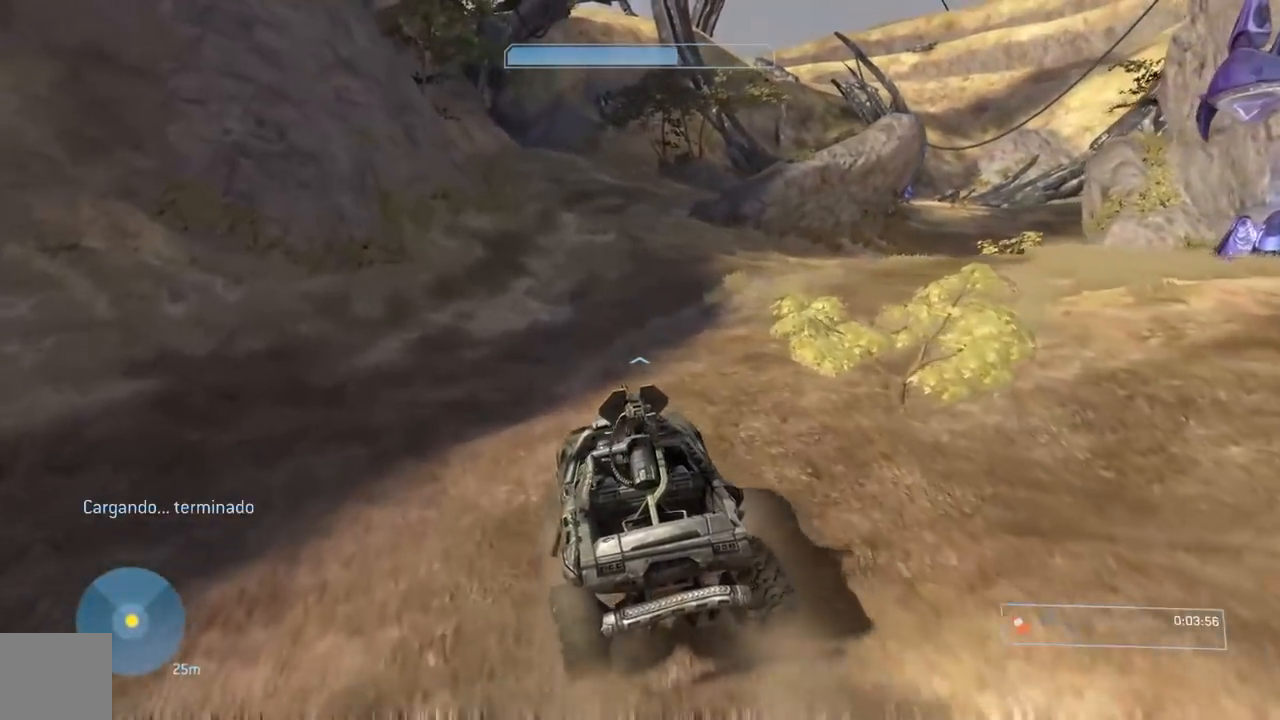
{"buttons": [], "left_stick": "center", "right_stick": "center", "events": [[184, "right_stick", "up"], [301, "right_stick", "center"]]}
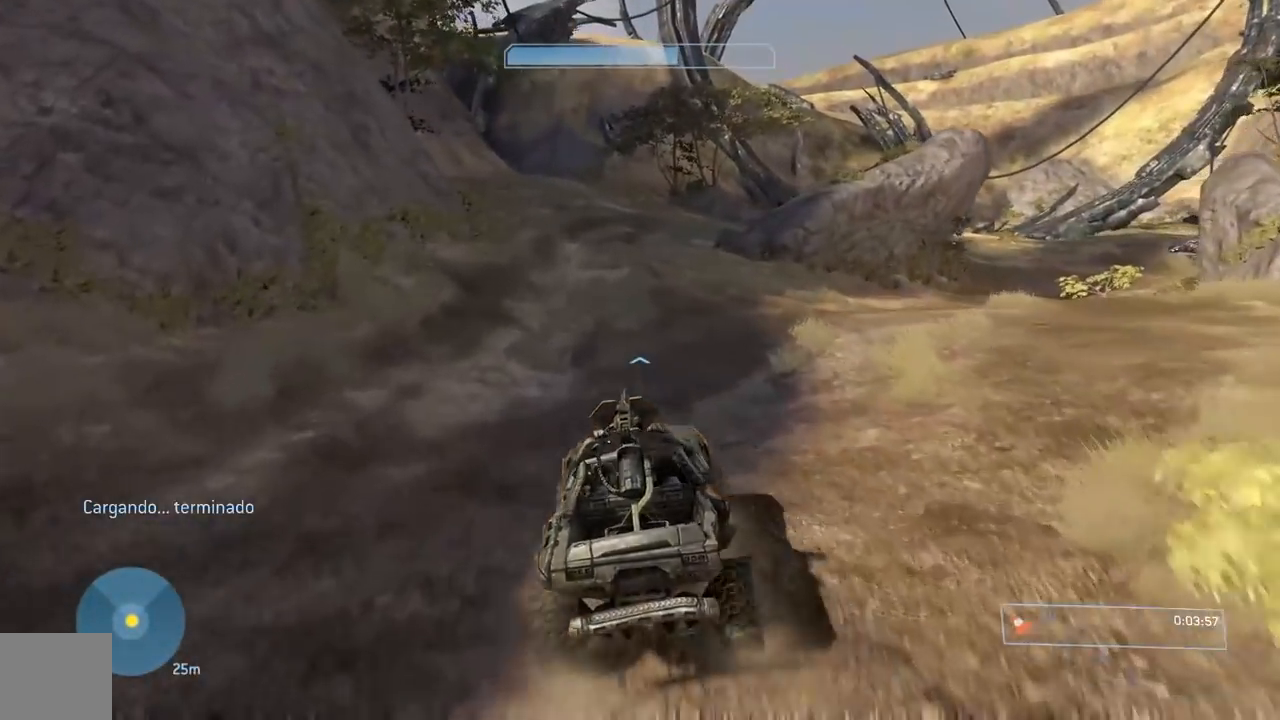
{"buttons": [], "left_stick": "center", "right_stick": "up", "events": [[500, "right_stick", "up"]]}
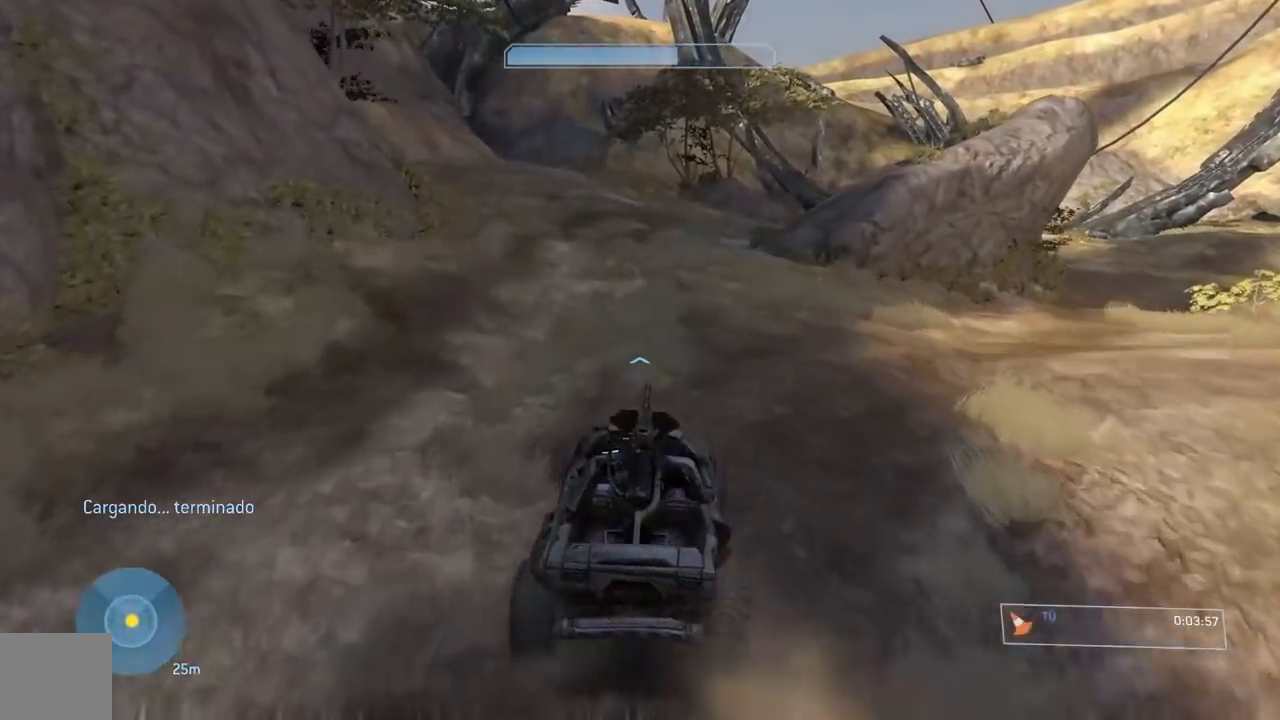
{"buttons": [], "left_stick": "center", "right_stick": "center", "events": [[67, "right_stick", "center"]]}
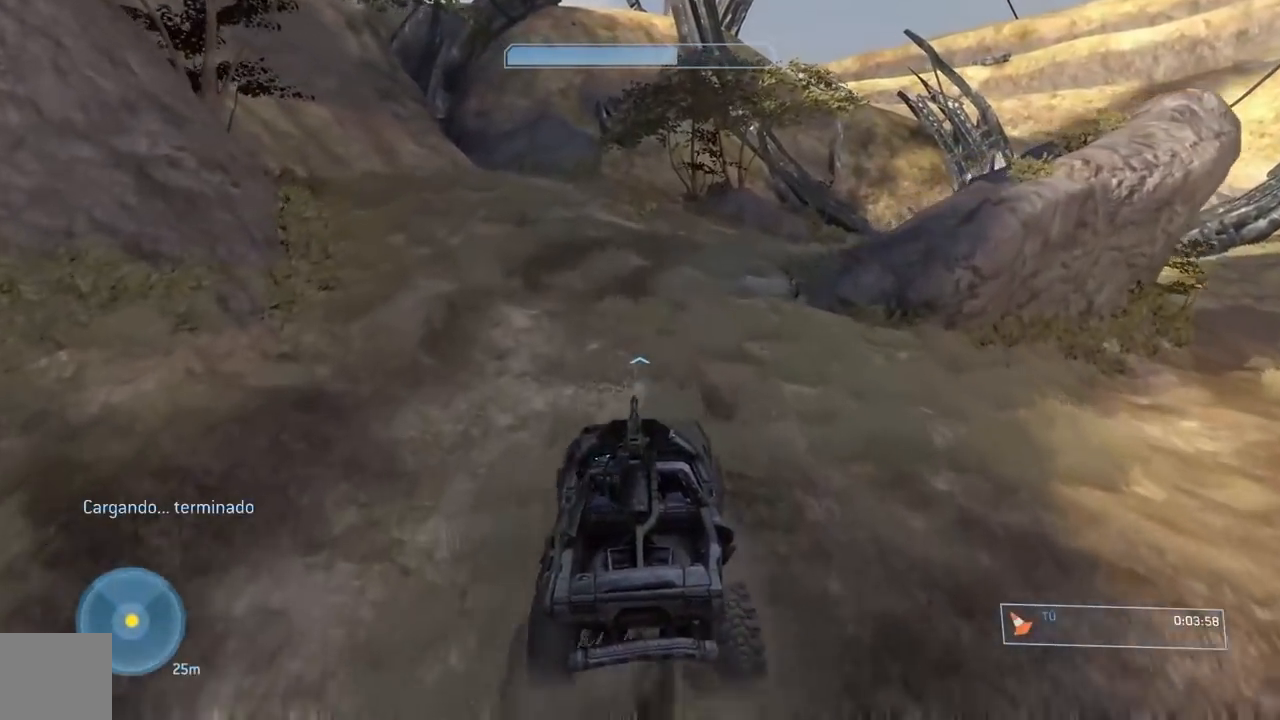
{"buttons": [], "left_stick": "center", "right_stick": "right", "events": [[50, "right_stick", "right"]]}
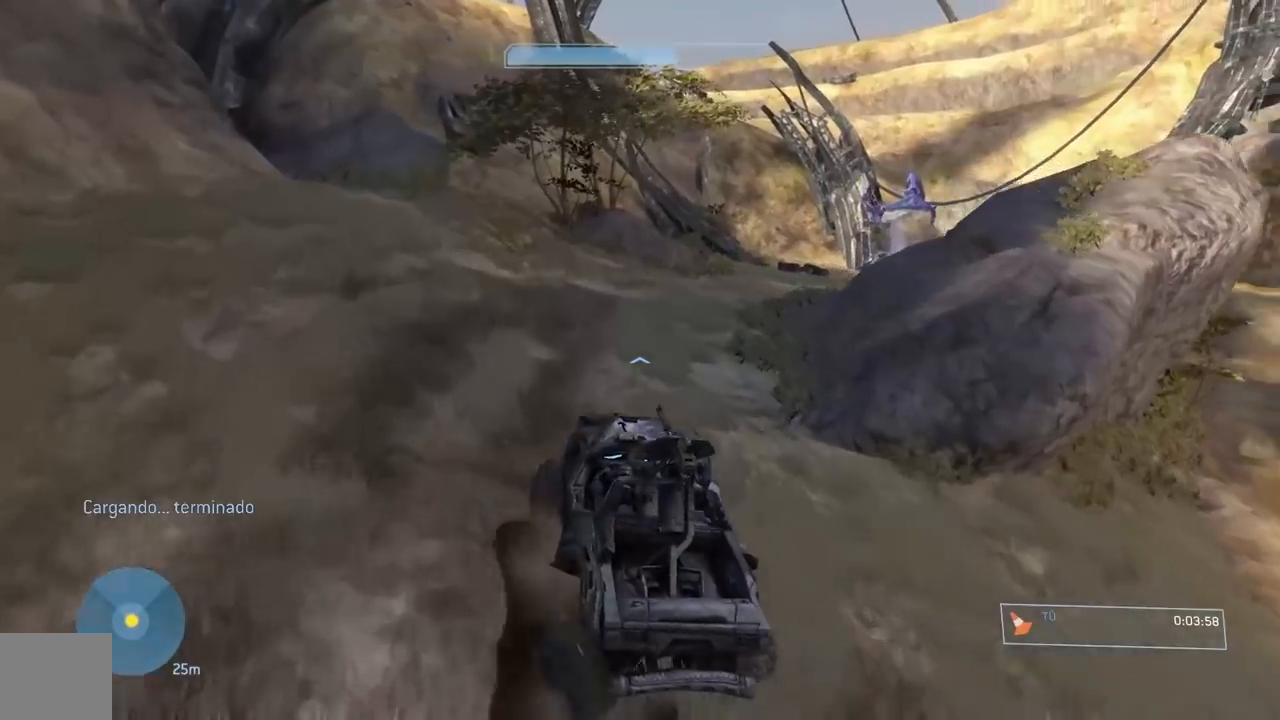
{"buttons": [], "left_stick": "center", "right_stick": "right", "events": [[300, "right_stick", "center"], [483, "right_stick", "right"]]}
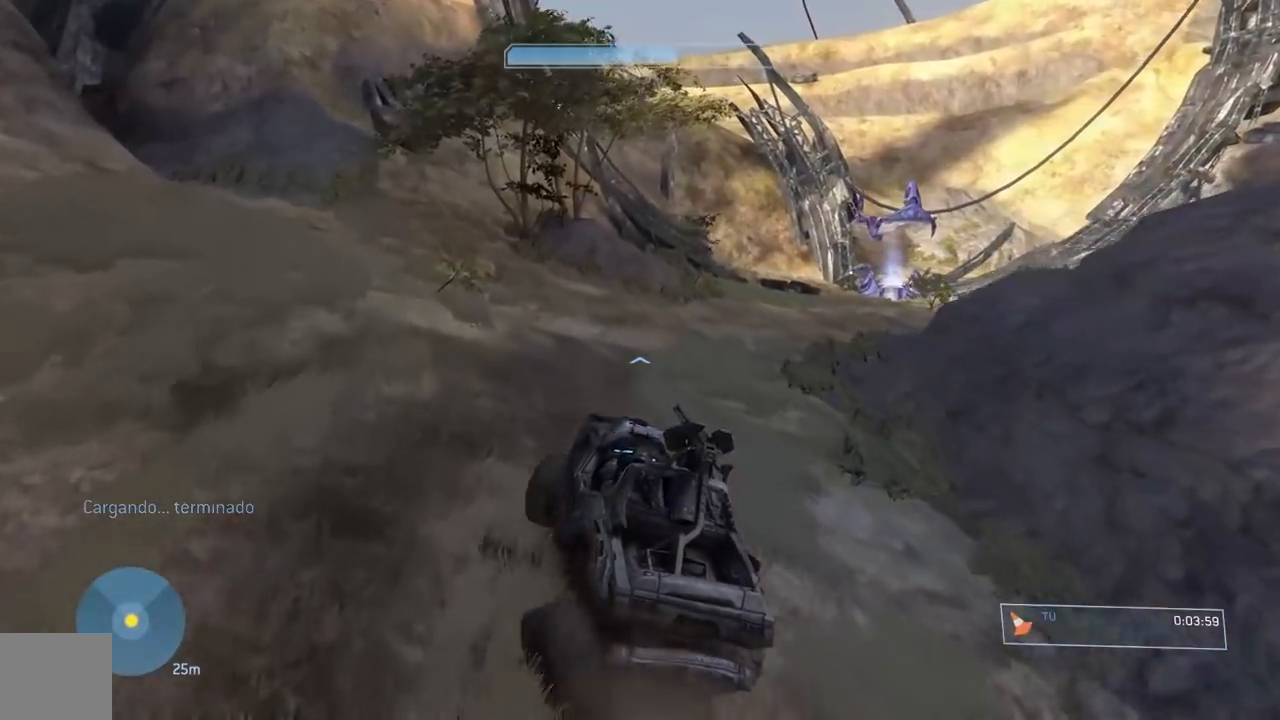
{"buttons": [], "left_stick": "center", "right_stick": "right", "events": []}
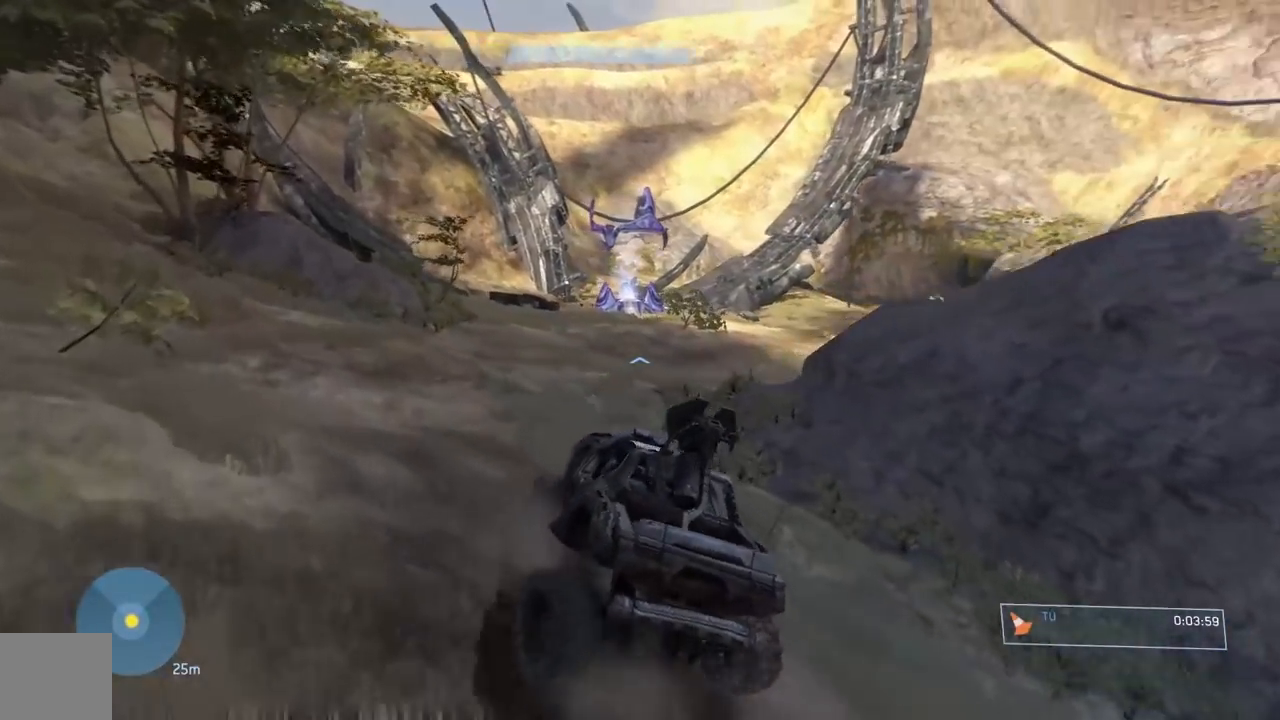
{"buttons": [], "left_stick": "center", "right_stick": "right", "events": []}
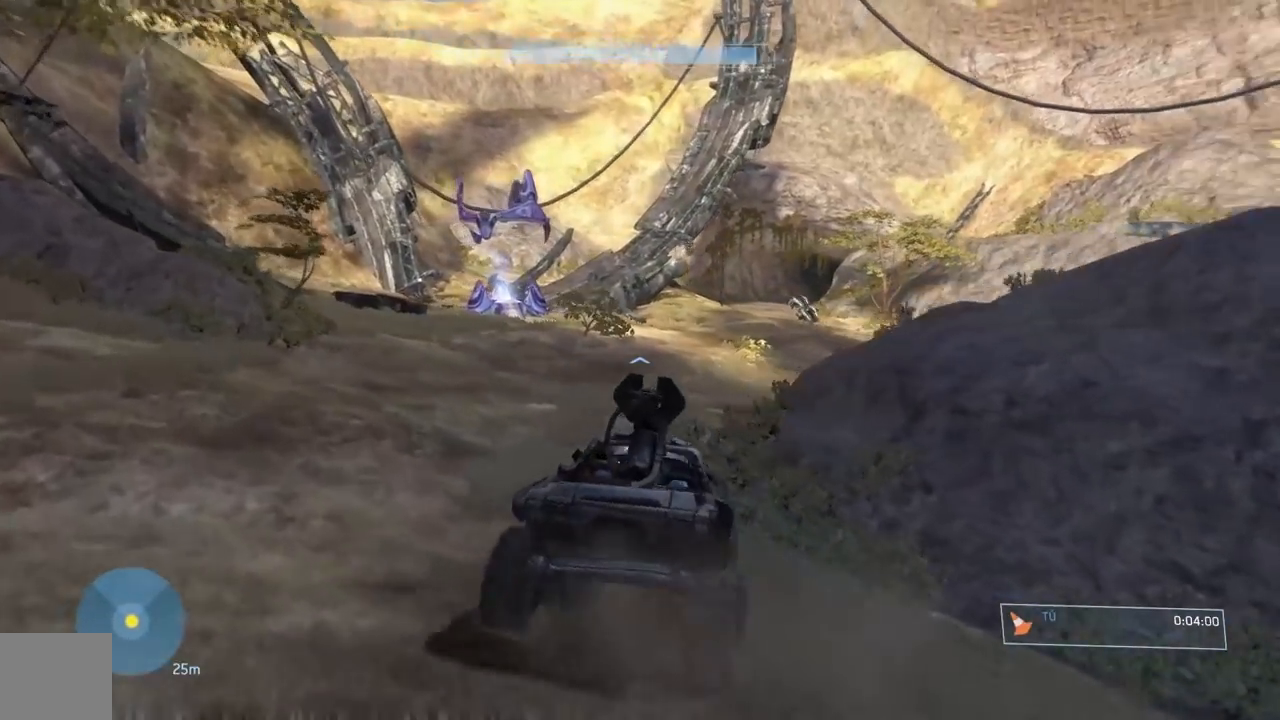
{"buttons": [], "left_stick": "center", "right_stick": "center", "events": [[184, "right_stick", "center"]]}
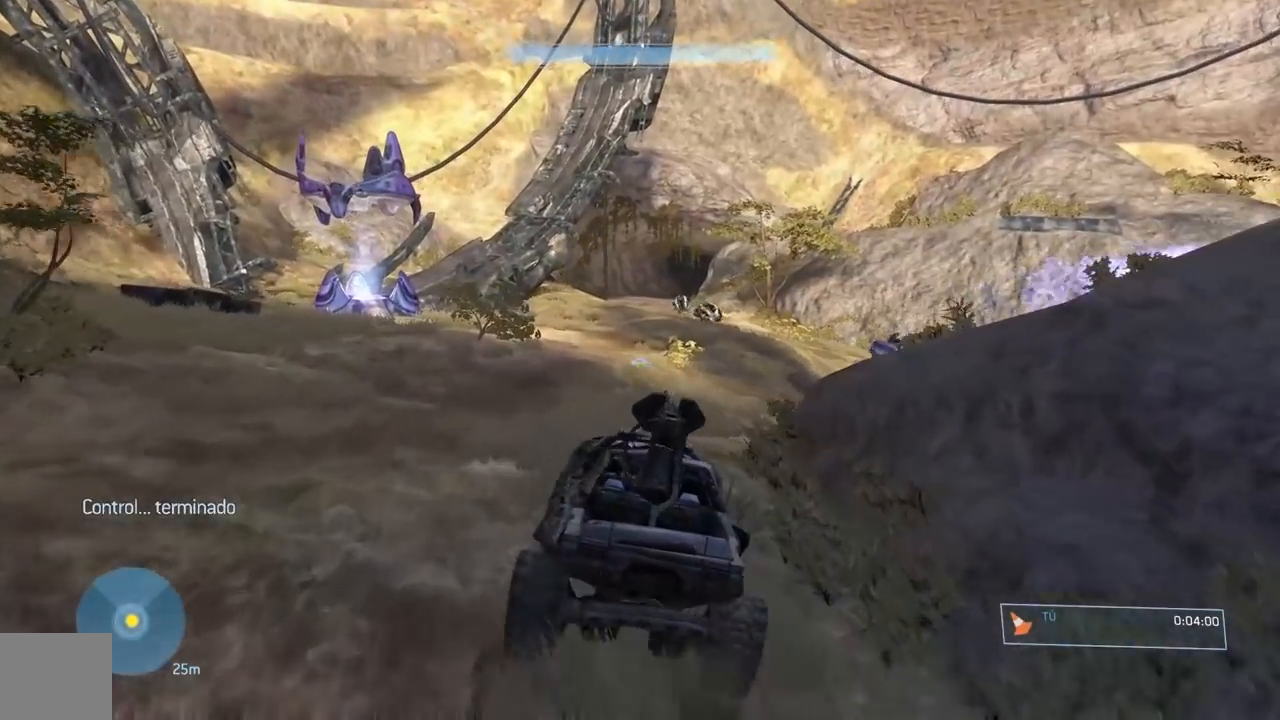
{"buttons": [], "left_stick": "center", "right_stick": "center", "events": [[350, "right_stick", "left"], [467, "right_stick", "center"]]}
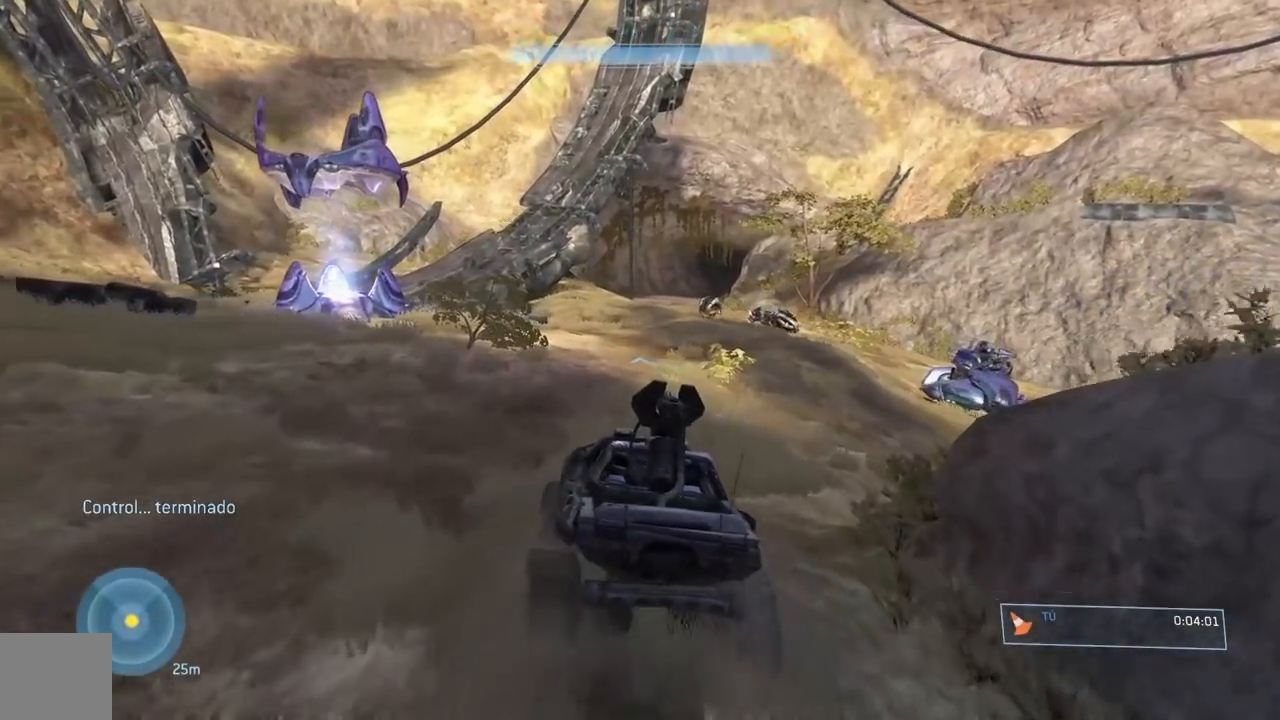
{"buttons": [], "left_stick": "center", "right_stick": "down-right", "events": [[134, "right_stick", "left"], [250, "right_stick", "center"], [484, "right_stick", "down-right"]]}
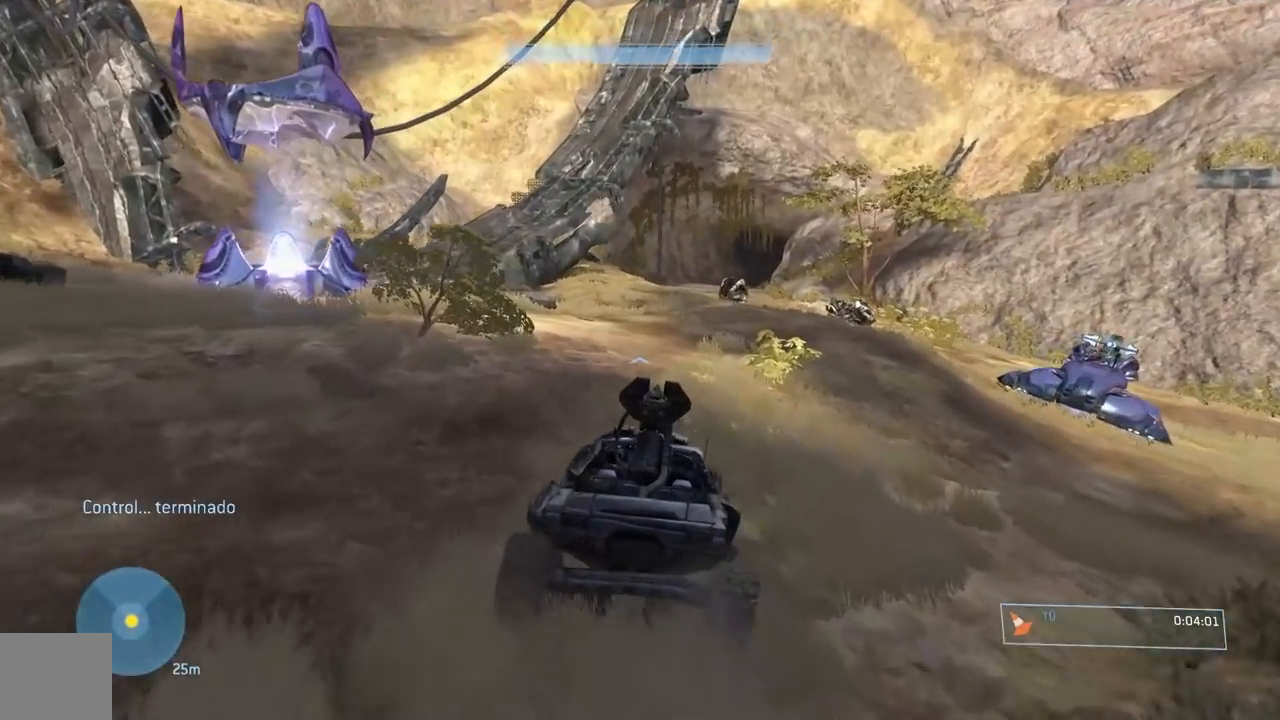
{"buttons": [], "left_stick": "center", "right_stick": "center", "events": [[166, "right_stick", "center"], [300, "right_stick", "right"], [467, "right_stick", "center"]]}
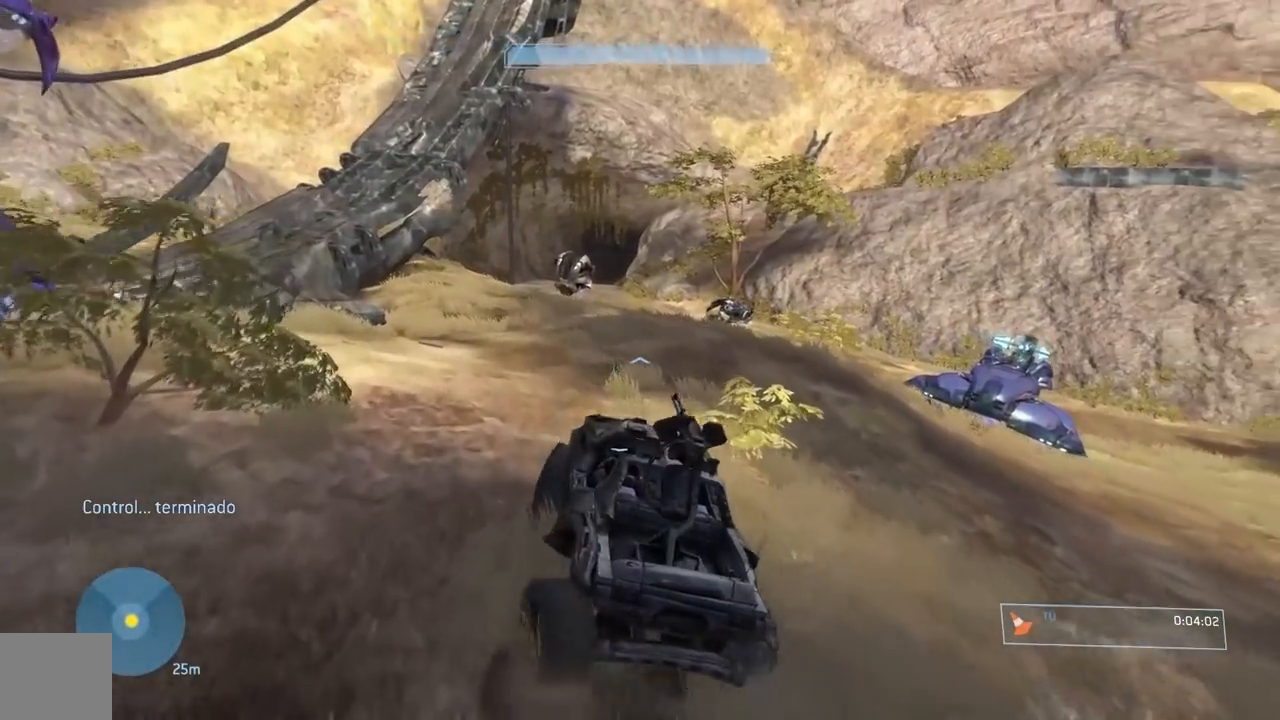
{"buttons": [], "left_stick": "center", "right_stick": "down-right", "events": [[184, "right_stick", "left"], [300, "right_stick", "down-left"], [484, "right_stick", "down-right"]]}
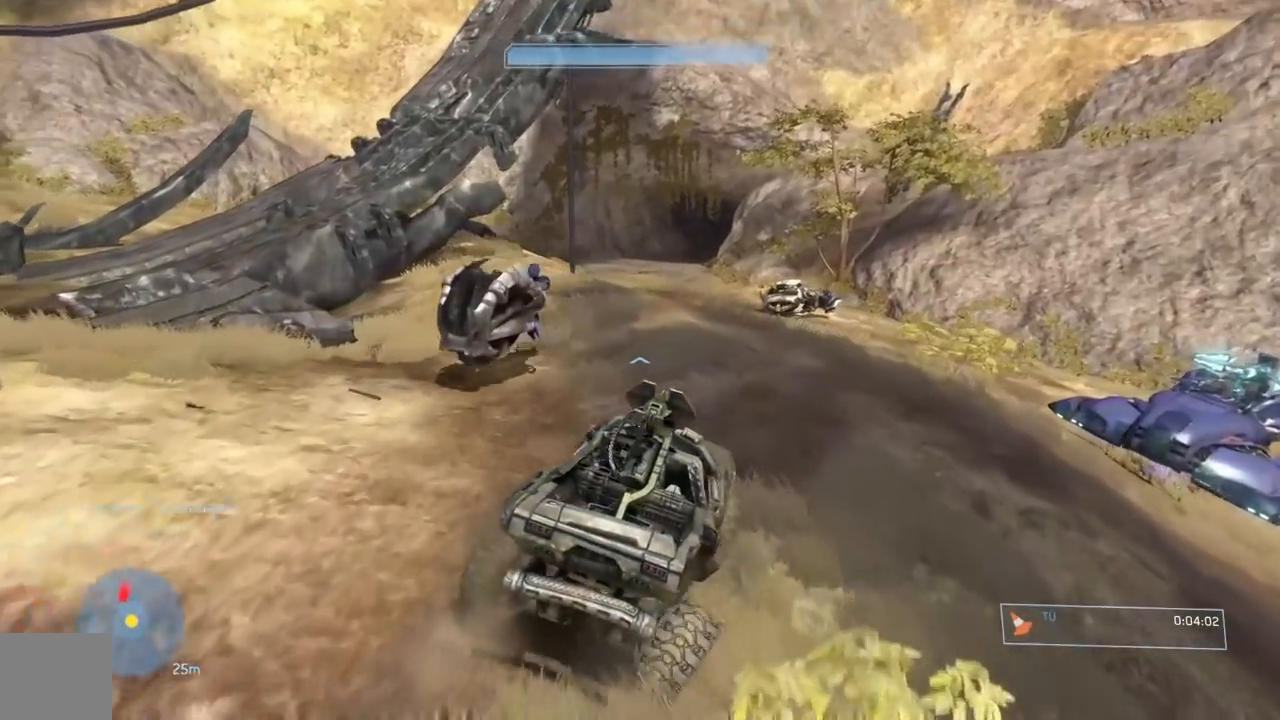
{"buttons": [], "left_stick": "center", "right_stick": "center", "events": [[166, "right_stick", "center"], [216, "right_stick", "left"], [400, "right_stick", "center"]]}
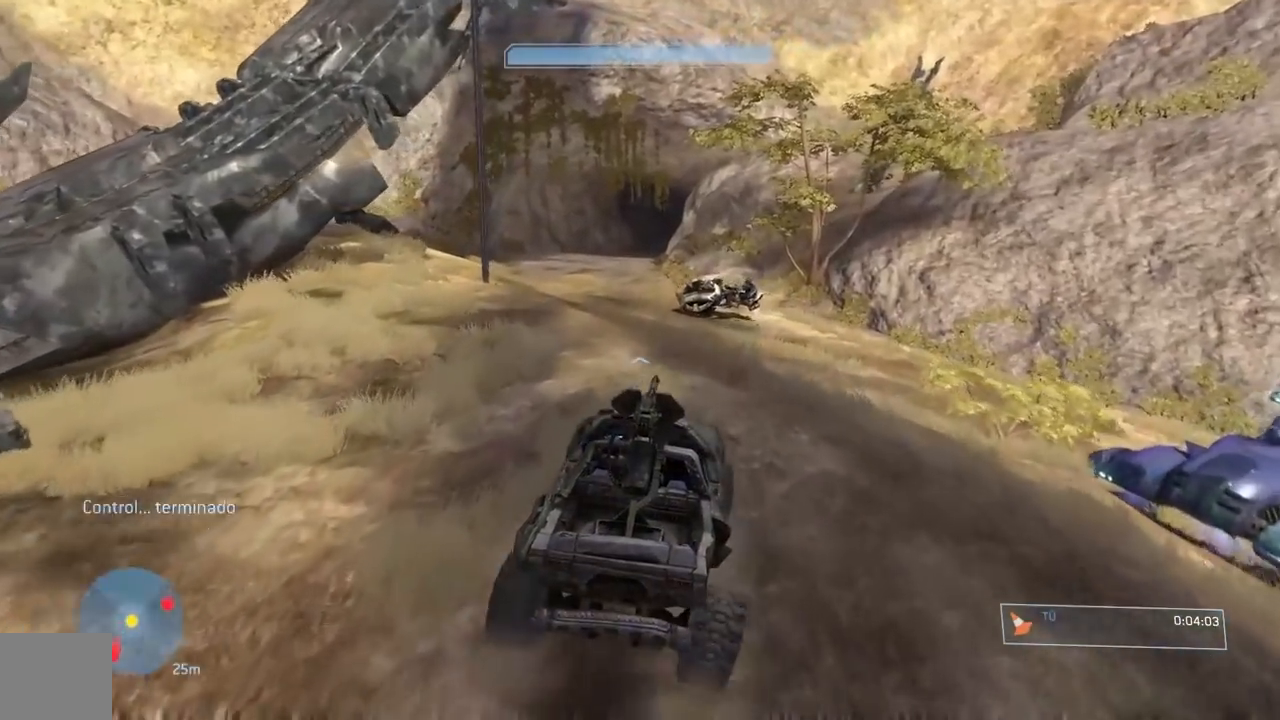
{"buttons": [], "left_stick": "center", "right_stick": "center", "events": [[384, "right_stick", "left"], [451, "right_stick", "center"]]}
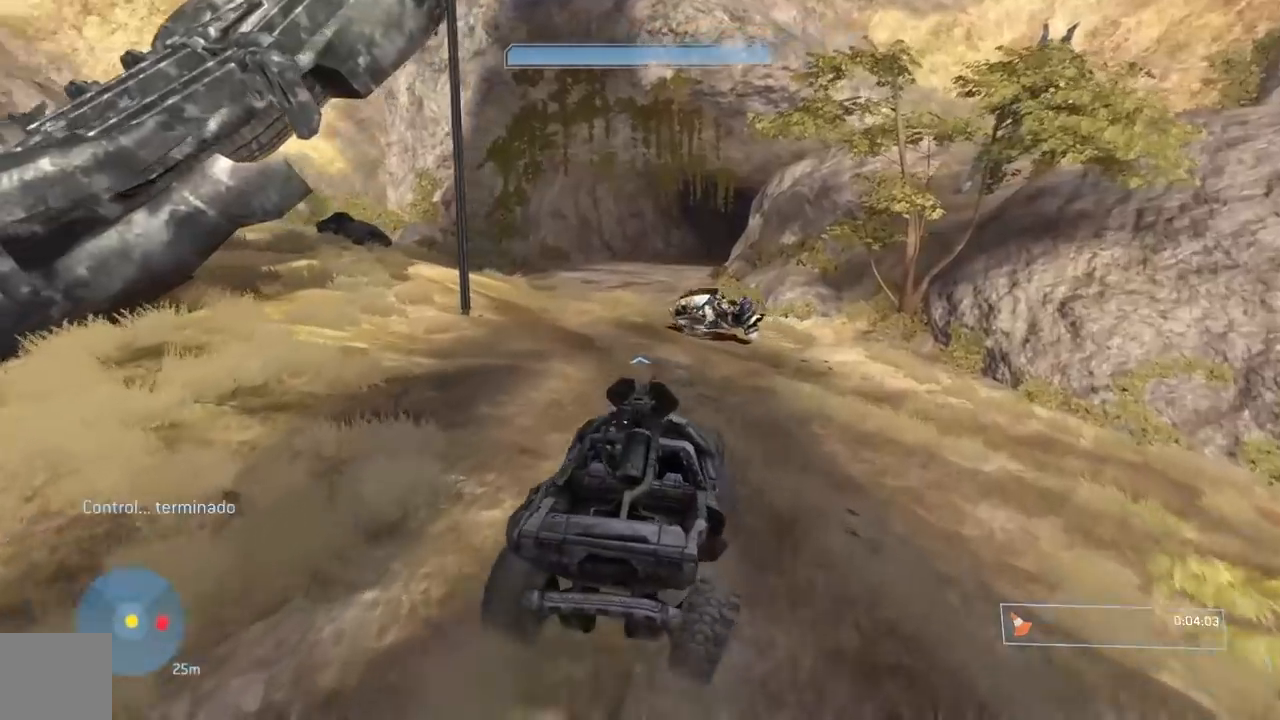
{"buttons": [], "left_stick": "center", "right_stick": "left", "events": [[433, "right_stick", "left"]]}
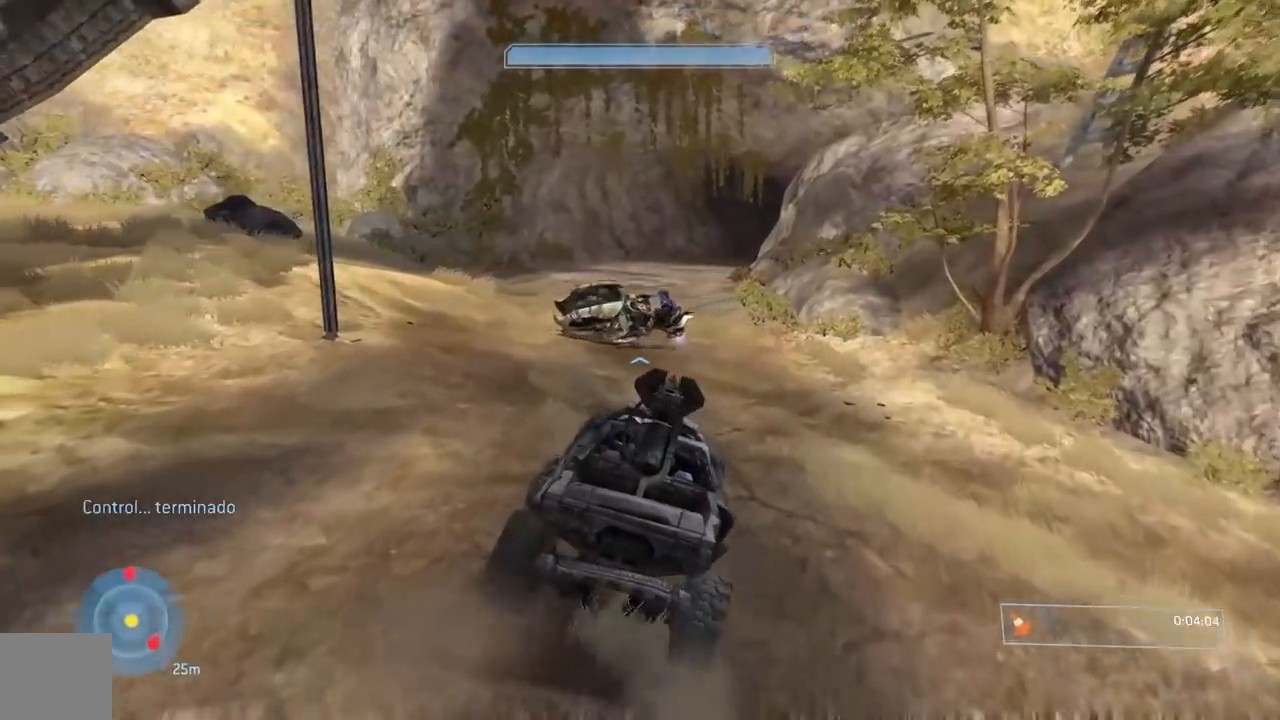
{"buttons": [], "left_stick": "center", "right_stick": "left", "events": [[67, "right_stick", "center"], [417, "right_stick", "left"]]}
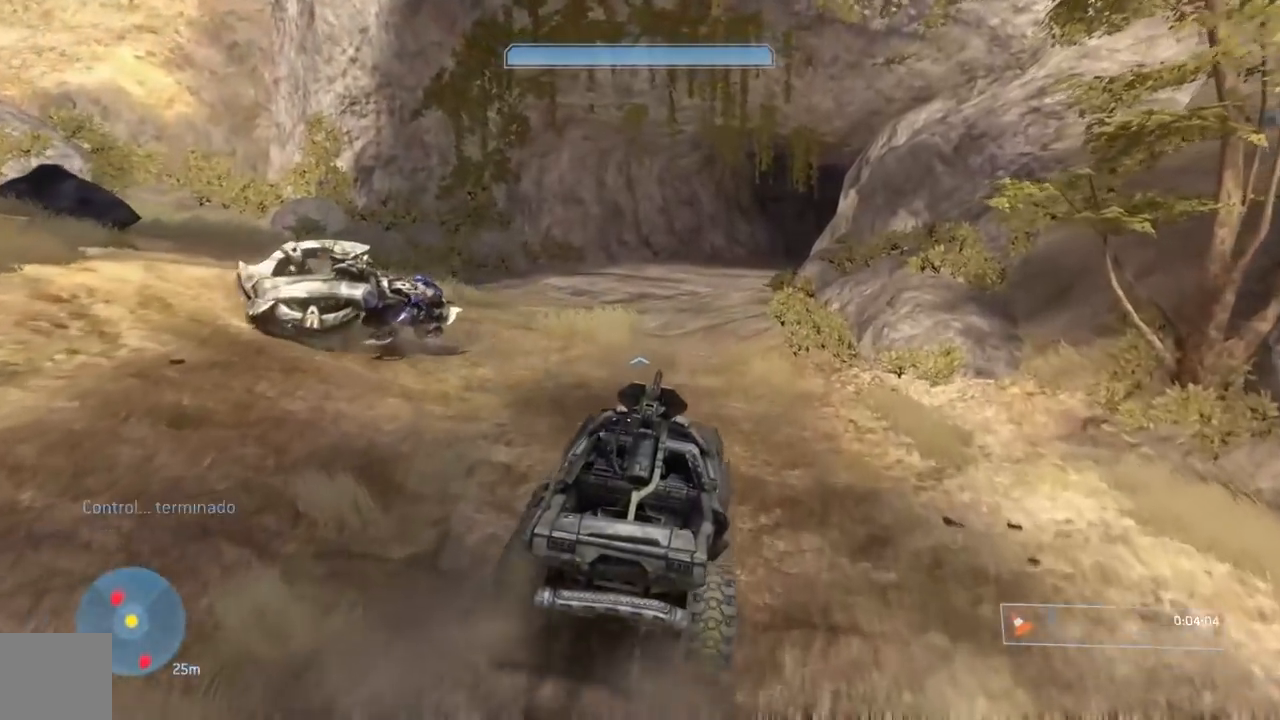
{"buttons": [], "left_stick": "center", "right_stick": "right", "events": [[16, "right_stick", "center"], [233, "right_stick", "right"]]}
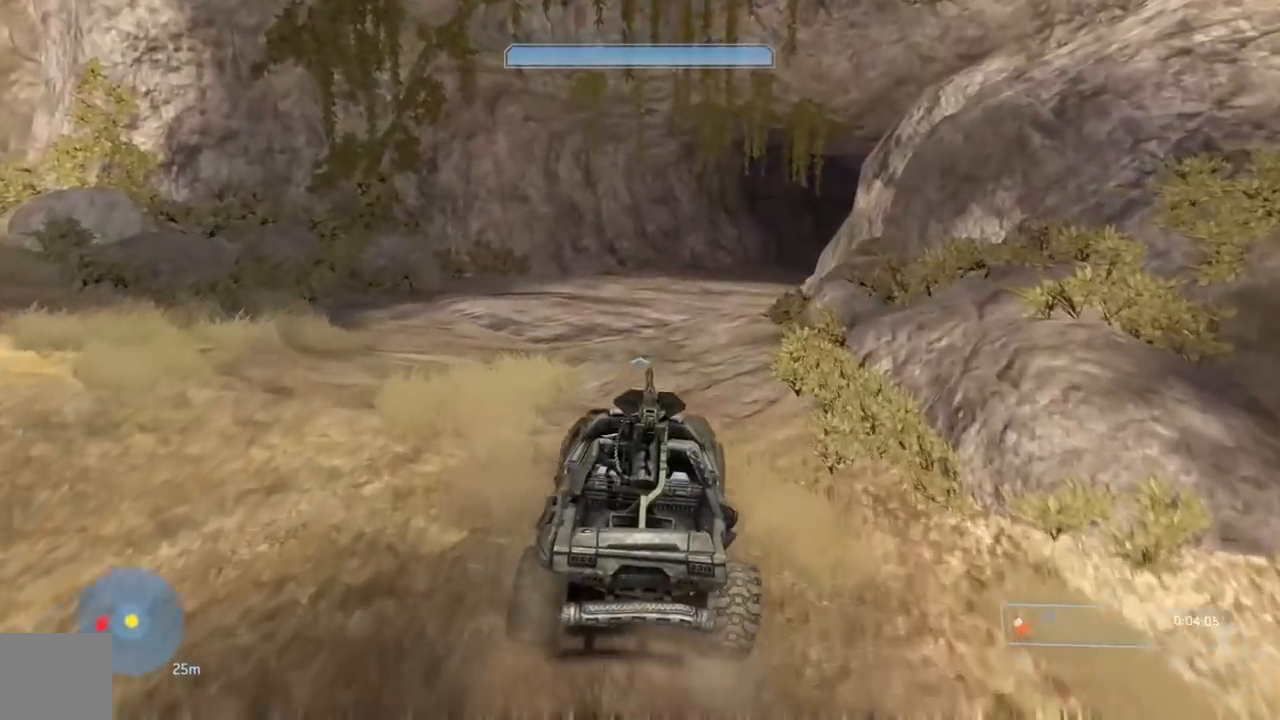
{"buttons": [], "left_stick": "center", "right_stick": "right", "events": []}
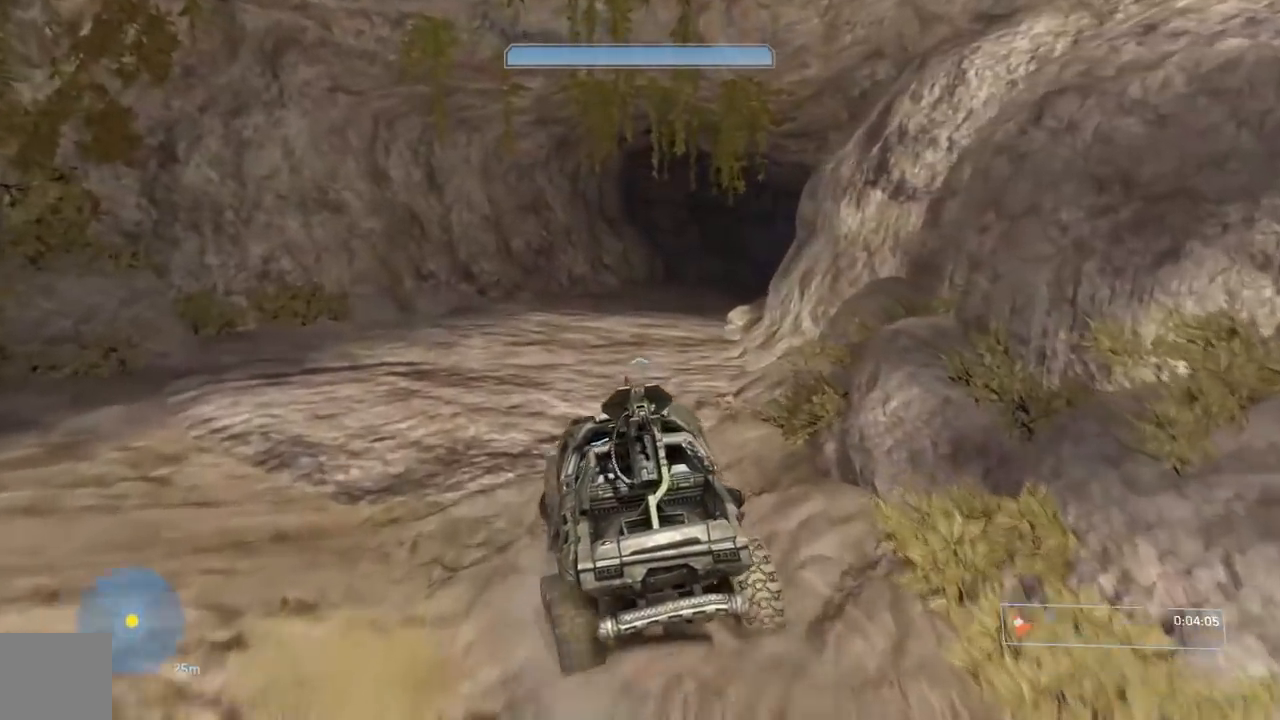
{"buttons": [], "left_stick": "center", "right_stick": "right", "events": []}
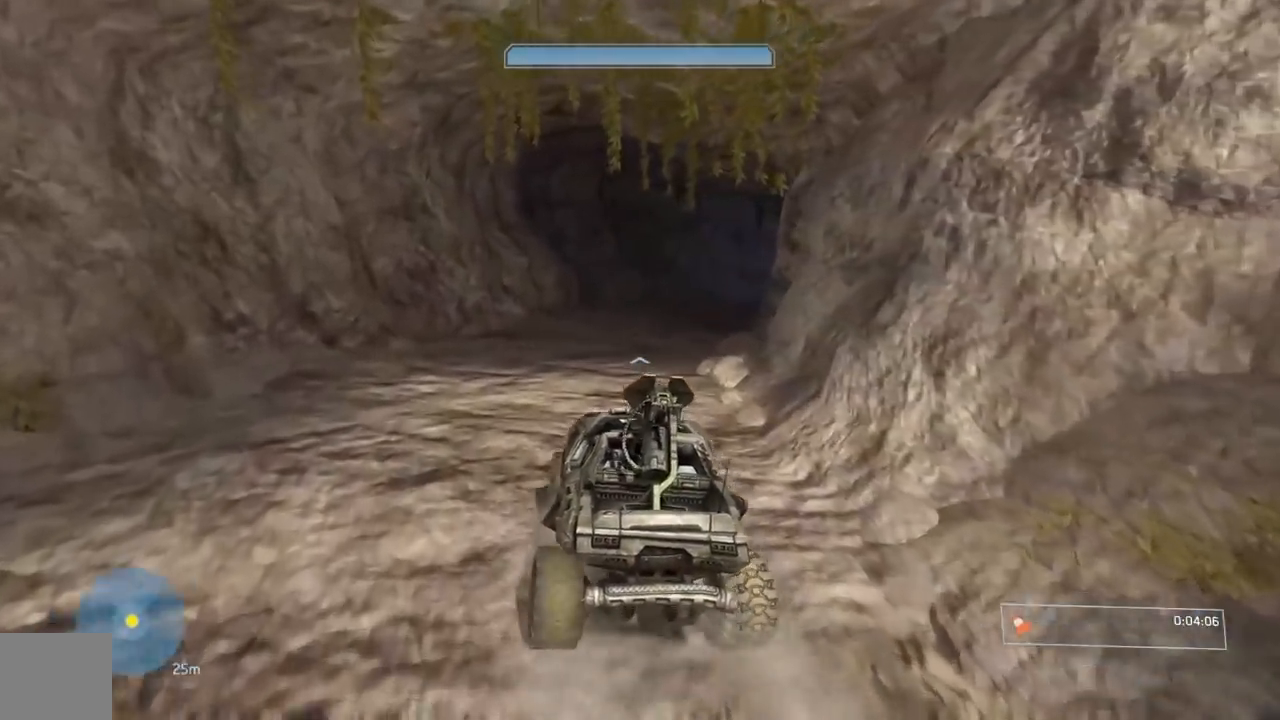
{"buttons": [], "left_stick": "center", "right_stick": "center", "events": [[400, "right_stick", "center"]]}
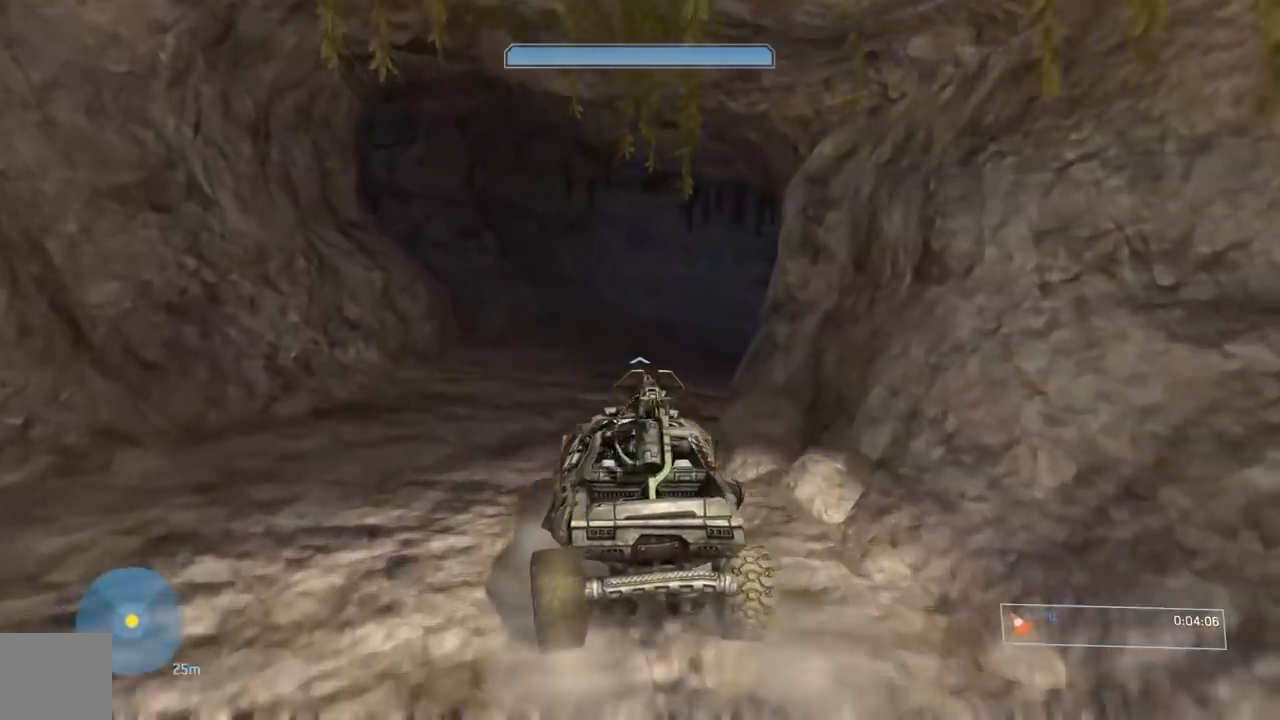
{"buttons": [], "left_stick": "center", "right_stick": "right", "events": [[16, "right_stick", "right"]]}
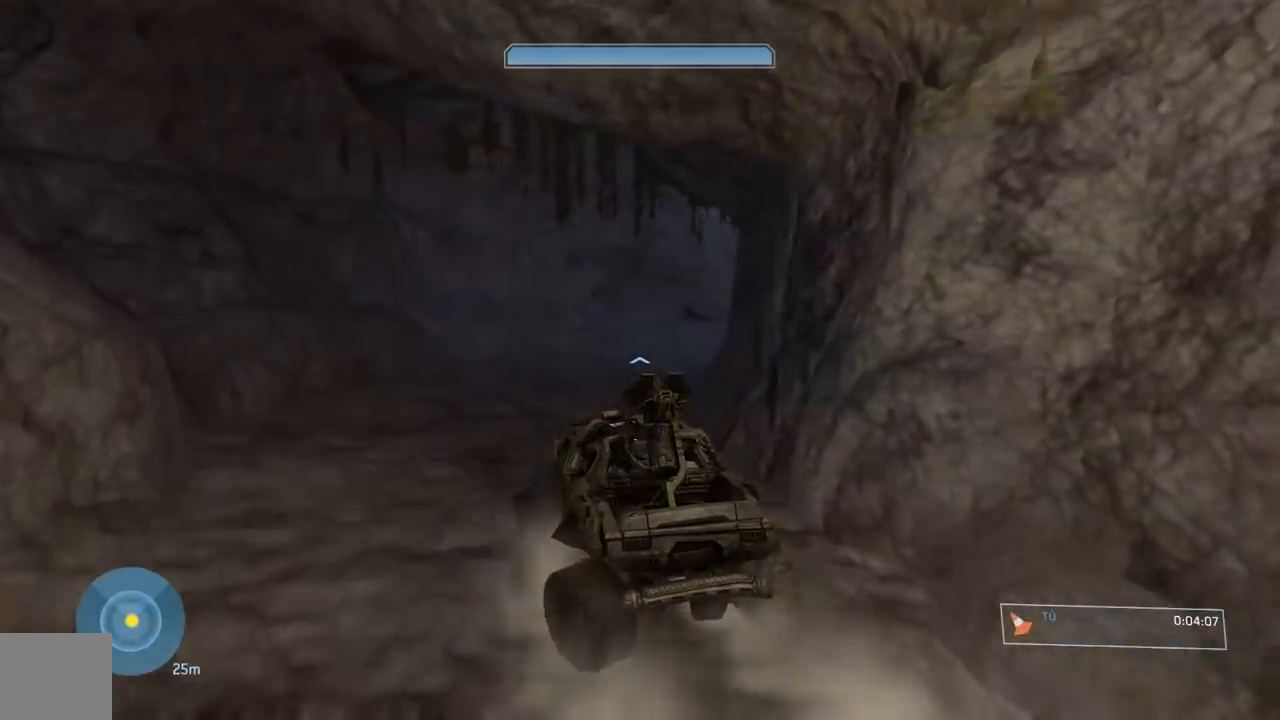
{"buttons": [], "left_stick": "down", "right_stick": "right", "events": [[250, "right_stick", "center"], [317, "left_stick", "down"], [384, "right_stick", "right"]]}
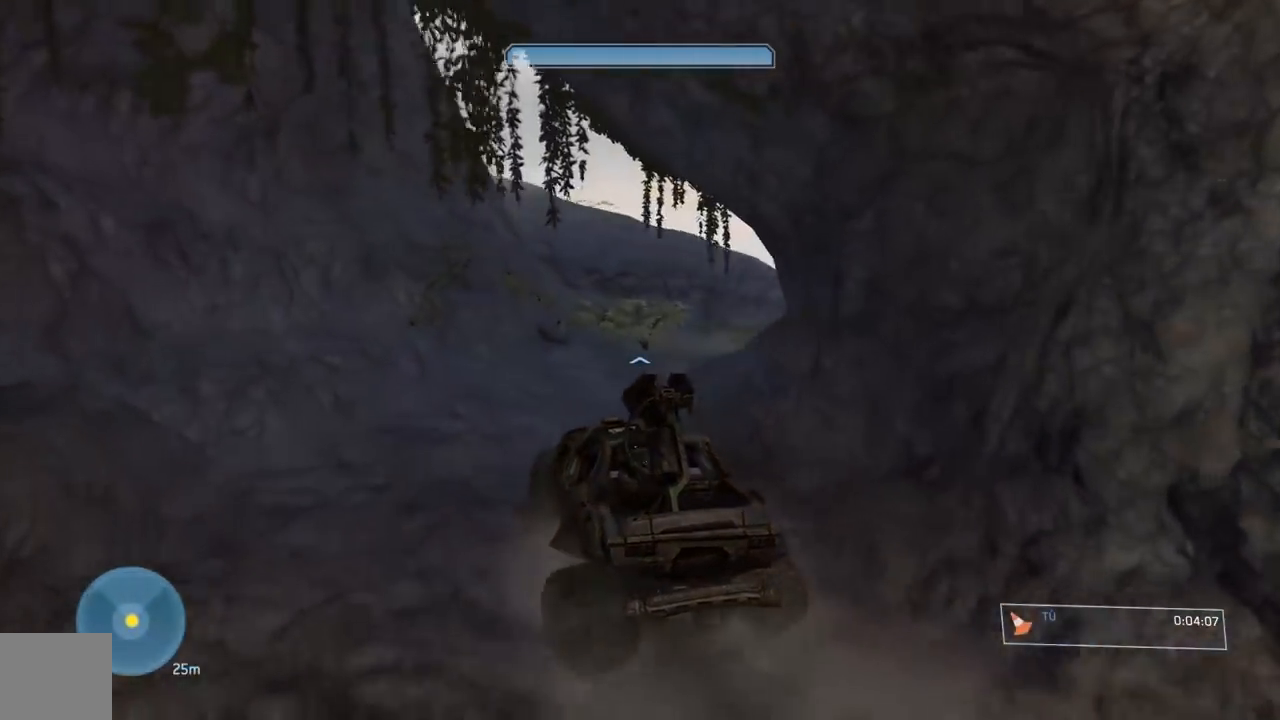
{"buttons": [], "left_stick": "center", "right_stick": "down", "events": [[16, "left_stick", "center"], [200, "right_stick", "center"], [266, "right_stick", "right"], [433, "right_stick", "down"]]}
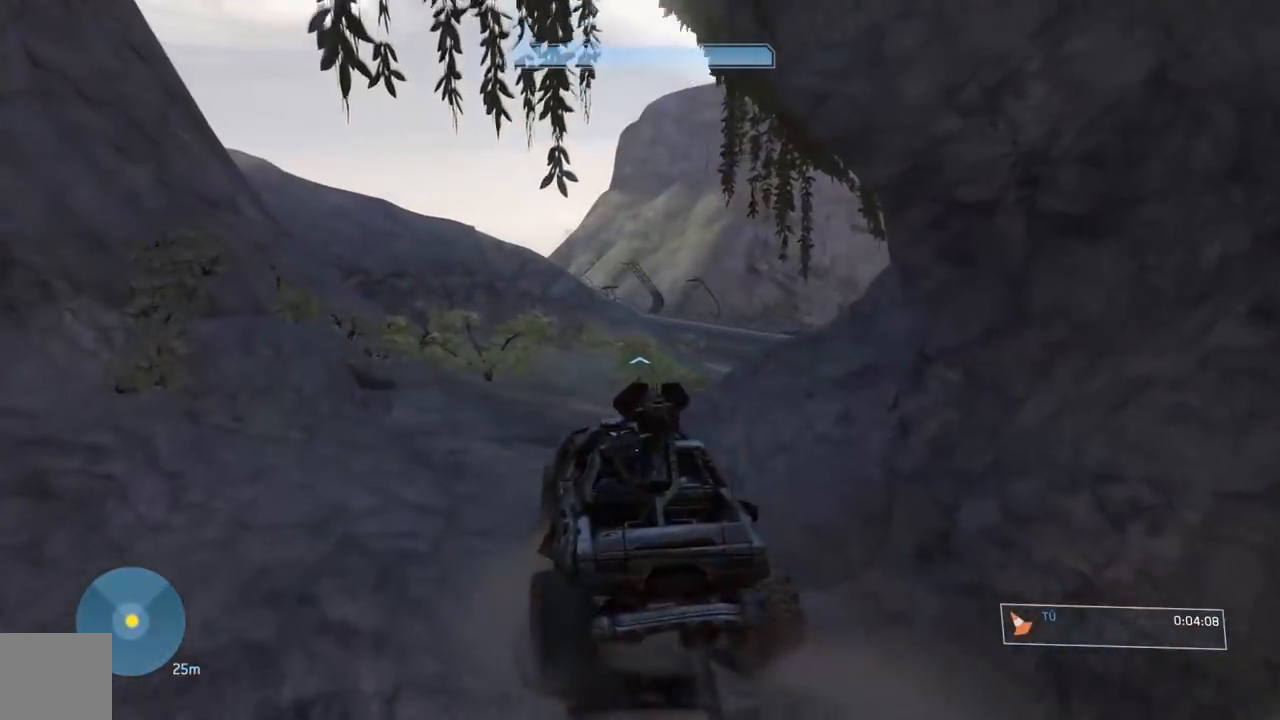
{"buttons": [], "left_stick": "center", "right_stick": "down-right", "events": [[100, "right_stick", "down-left"], [234, "right_stick", "down"], [350, "right_stick", "down-right"]]}
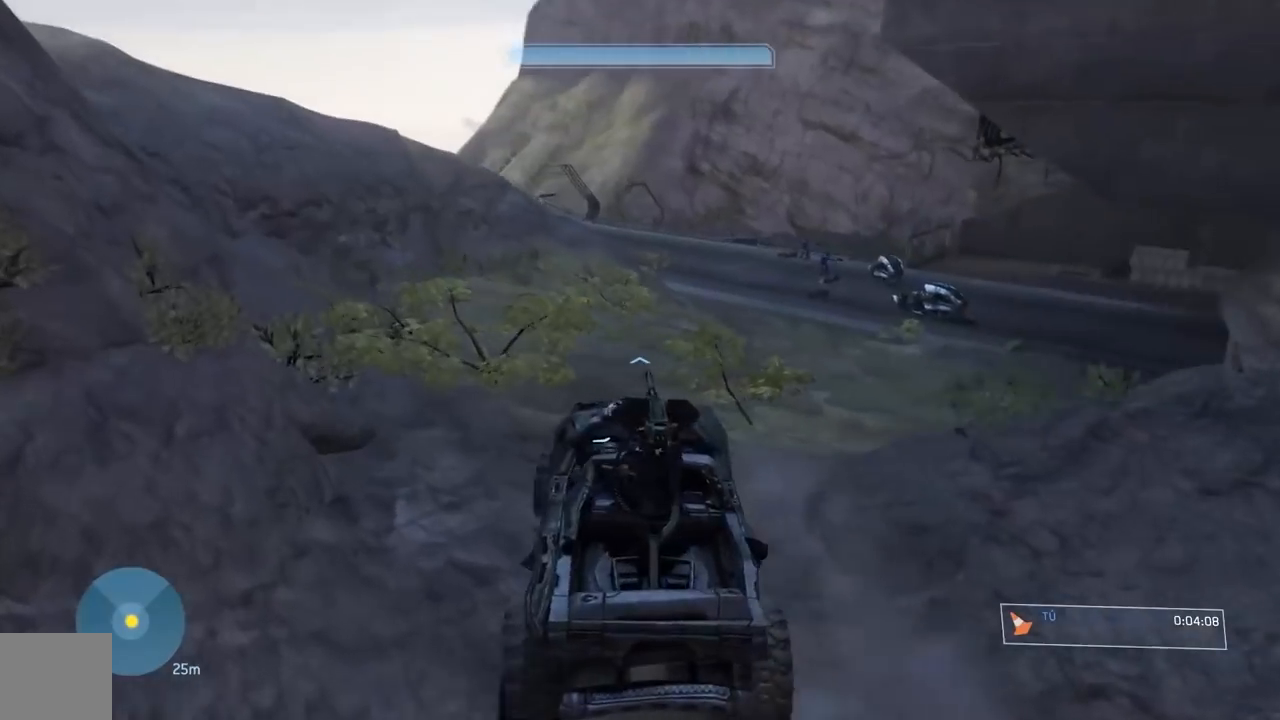
{"buttons": [], "left_stick": "center", "right_stick": "center", "events": [[250, "right_stick", "center"]]}